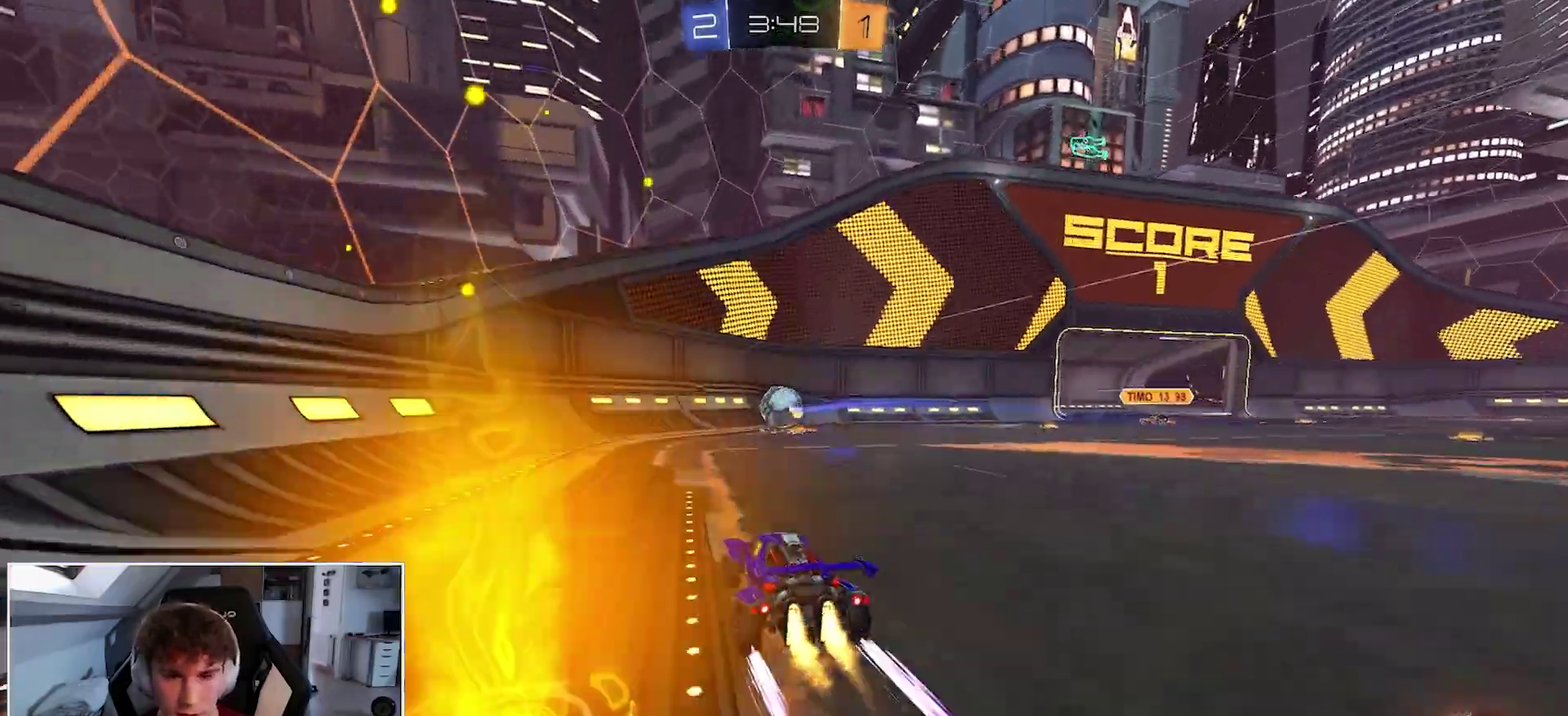
Gameplay with a controller (Xbox layout); each line is a JSON object with the inputs held at the frame after it. "events" lists button and stick changes between this image and that frame as [ms after this image, input, new state], when the widget could be followed in between. Not read: left_stick.
{"buttons": ["B", "R1"], "right_stick": "center", "events": [[33, "B", "up"], [450, "B", "down"]]}
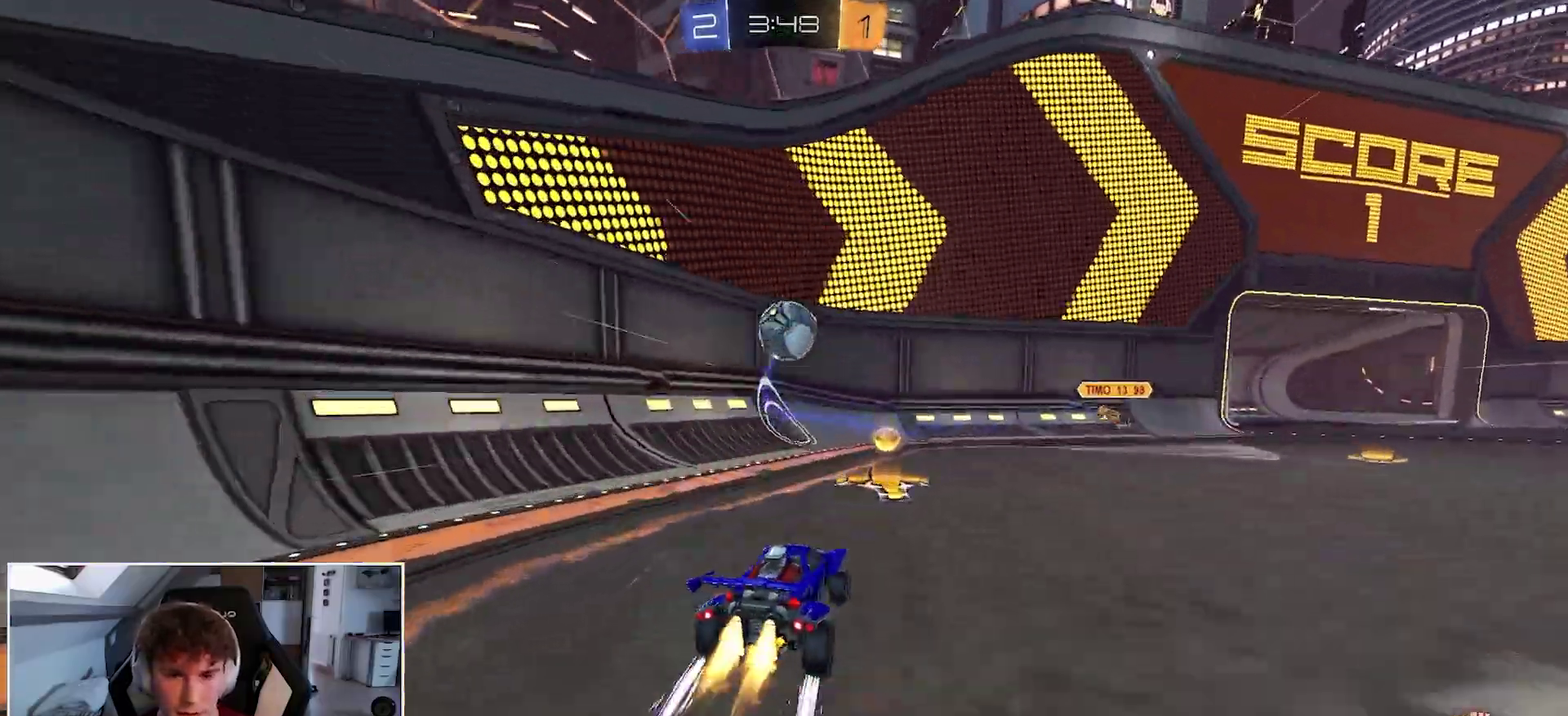
{"buttons": ["B", "R1"], "right_stick": "center", "events": [[300, "B", "up"], [450, "B", "down"]]}
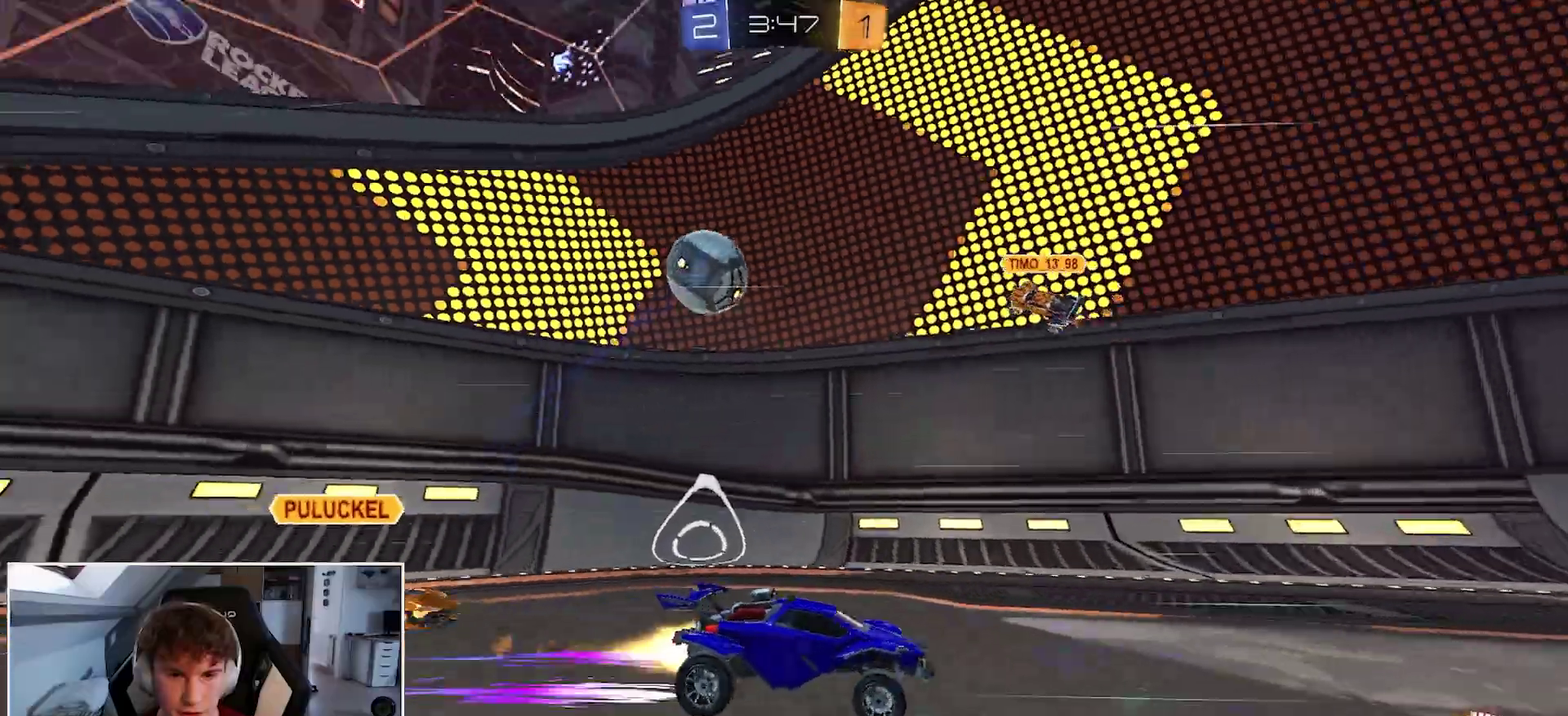
{"buttons": ["B", "R1"], "right_stick": "center", "events": [[83, "B", "up"], [350, "B", "down"]]}
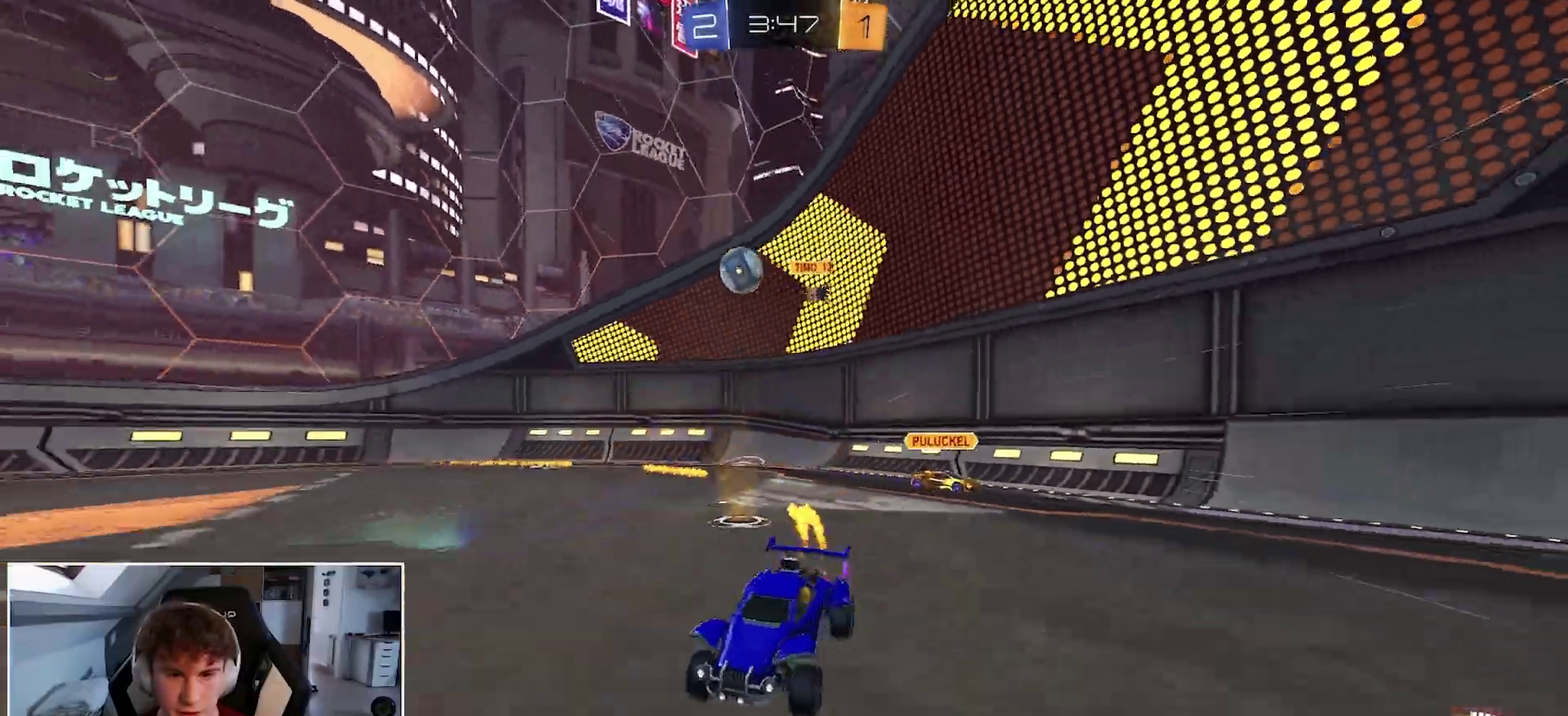
{"buttons": ["R1"], "right_stick": "center", "events": [[50, "B", "up"]]}
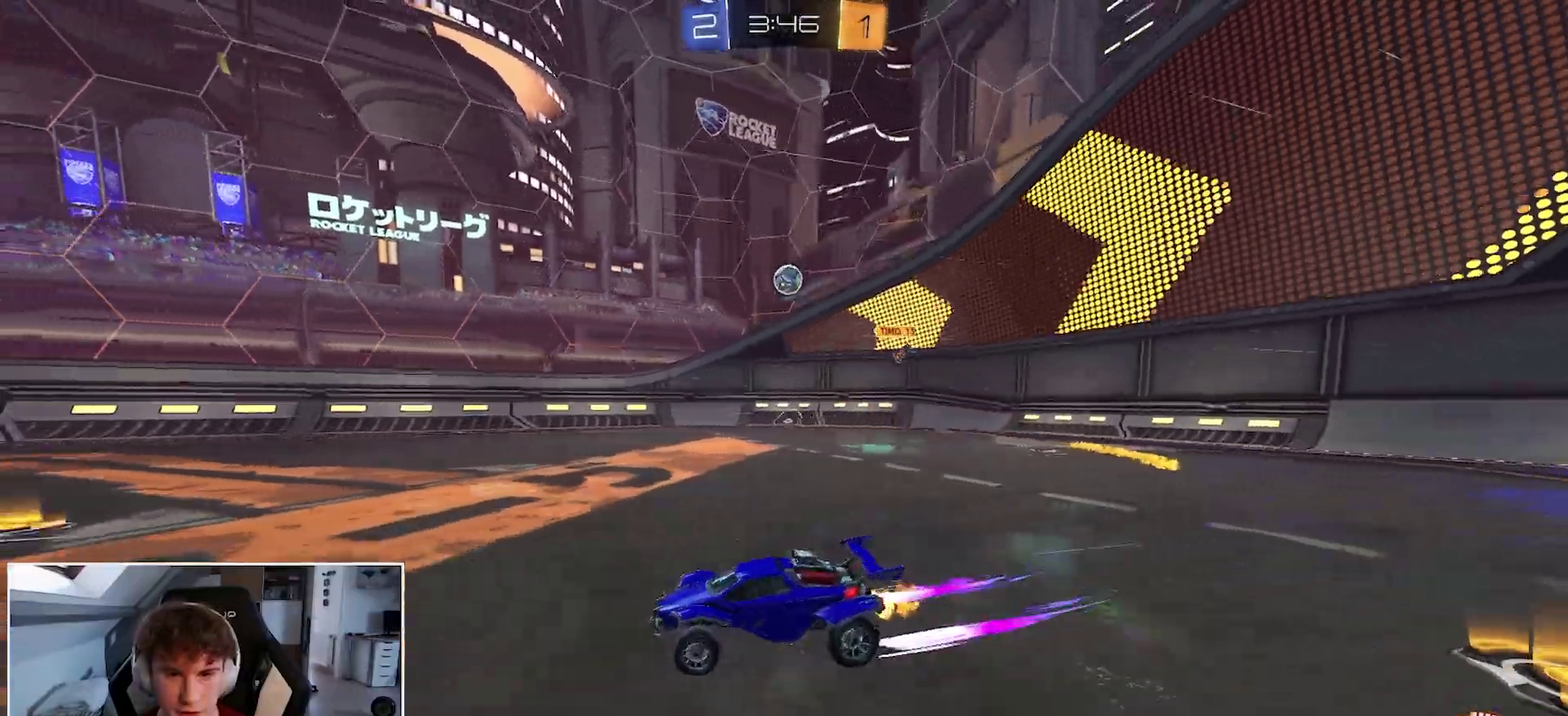
{"buttons": ["R1"], "right_stick": "center", "events": []}
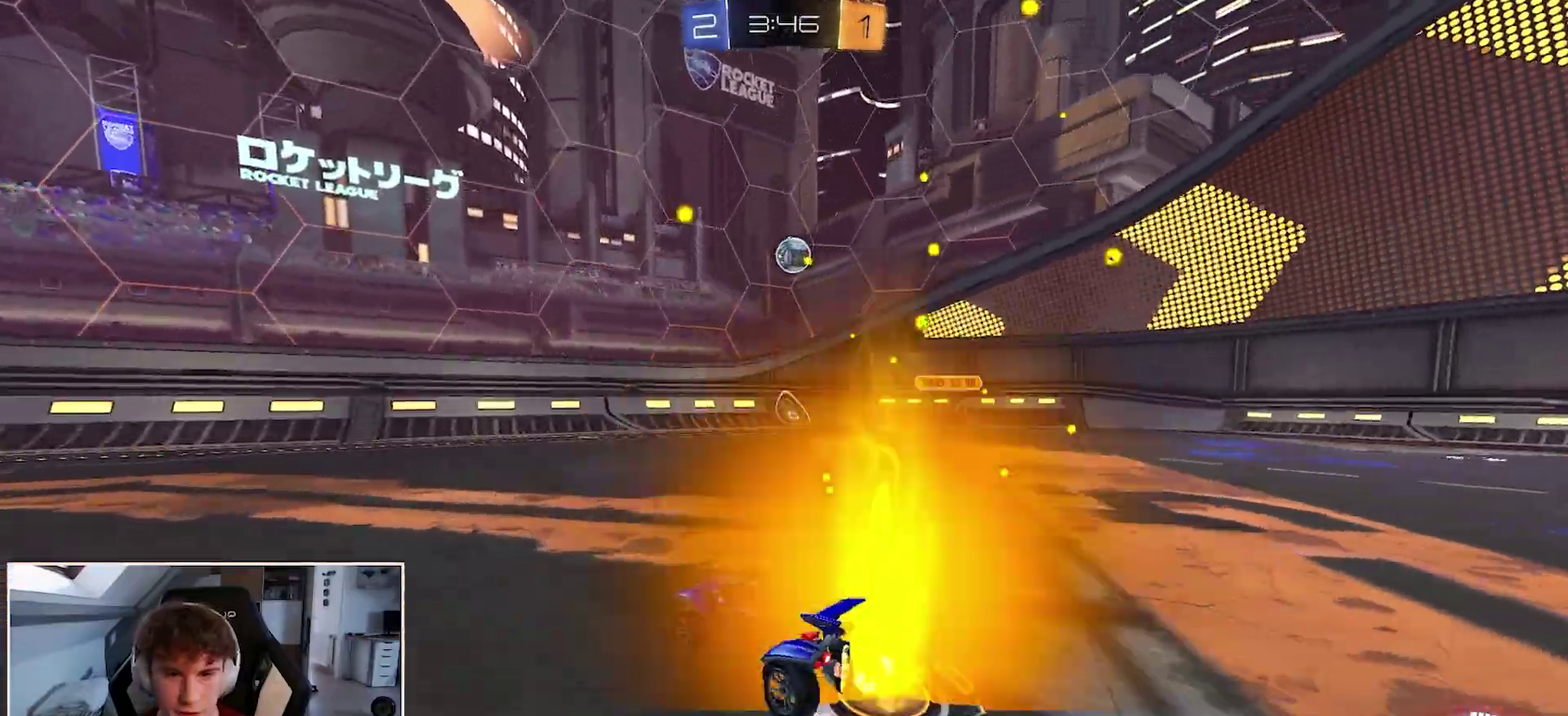
{"buttons": ["R1"], "right_stick": "center", "events": []}
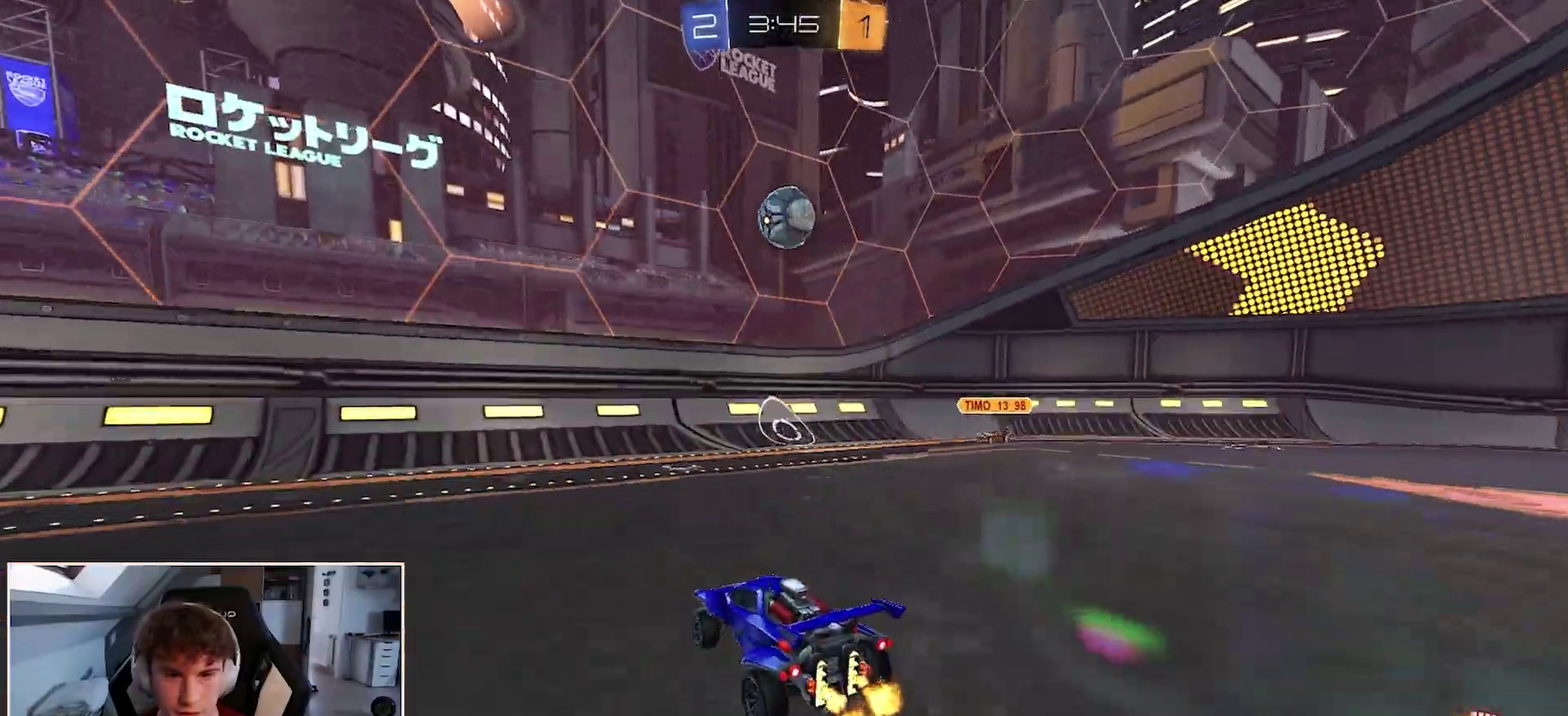
{"buttons": ["R1"], "right_stick": "center", "events": [[17, "A", "down"], [133, "A", "up"], [150, "B", "down"], [183, "A", "down"], [300, "A", "up"], [300, "R2", "down"], [400, "B", "up"], [400, "R2", "up"]]}
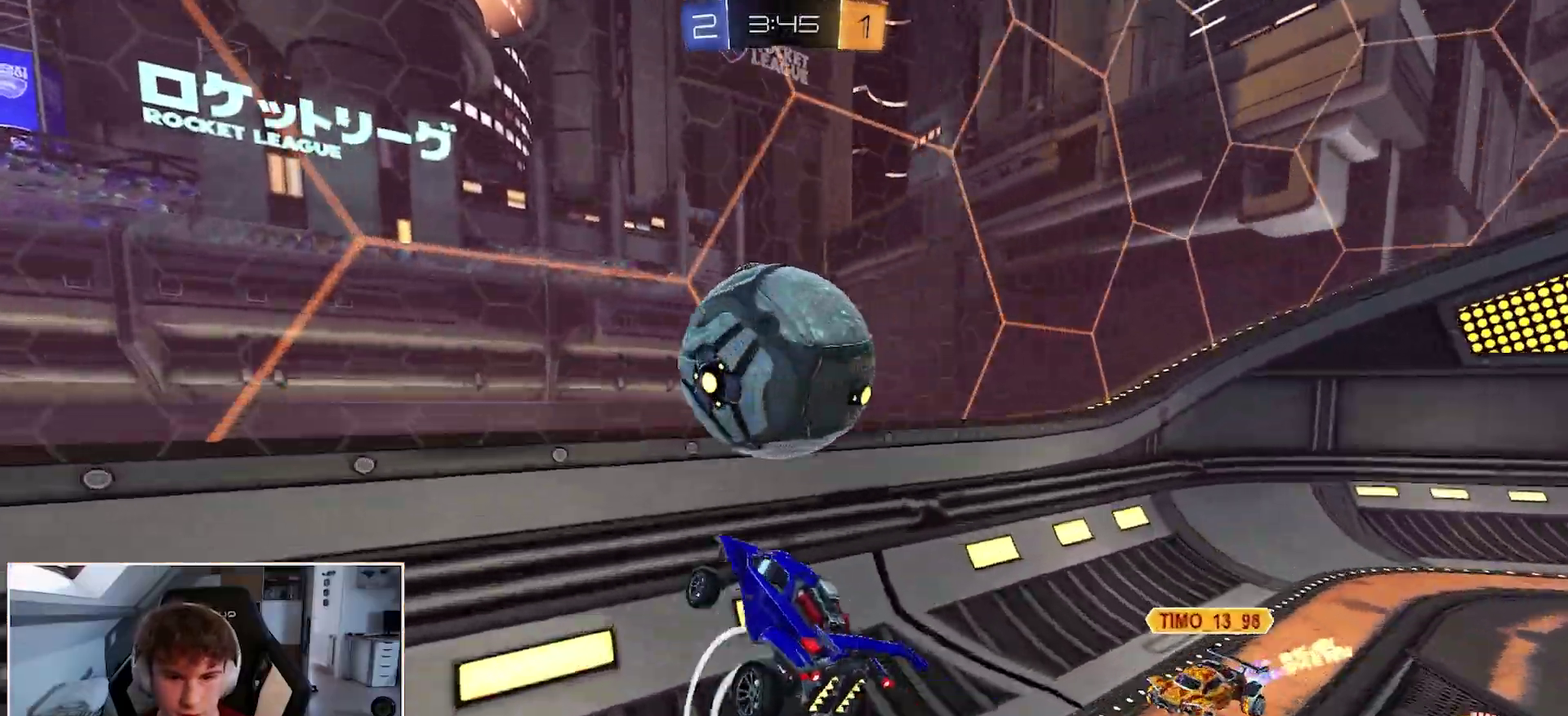
{"buttons": ["R1"], "right_stick": "center", "events": []}
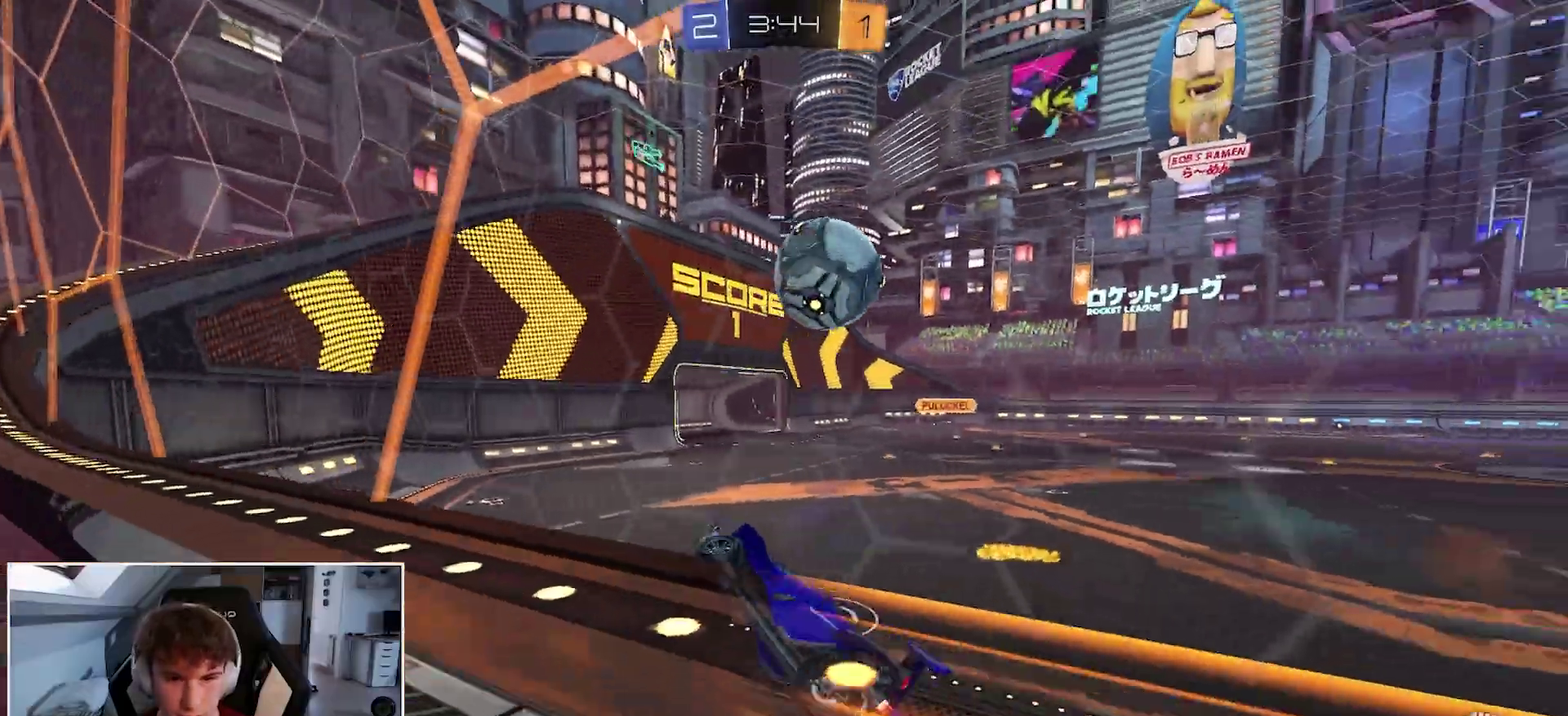
{"buttons": ["B", "R1"], "right_stick": "center", "events": [[17, "R1", "up"], [267, "R1", "down"], [350, "B", "down"]]}
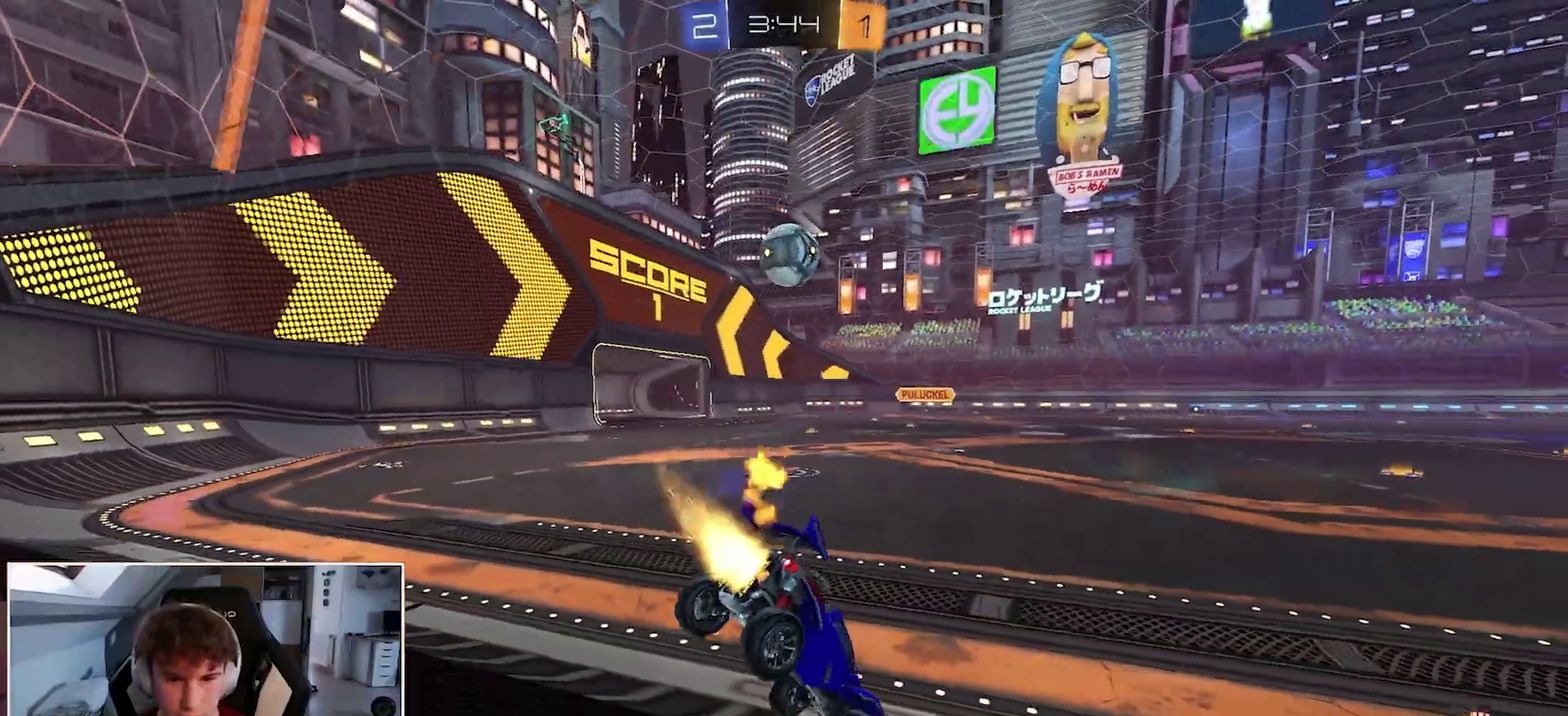
{"buttons": ["B", "R1"], "right_stick": "center", "events": []}
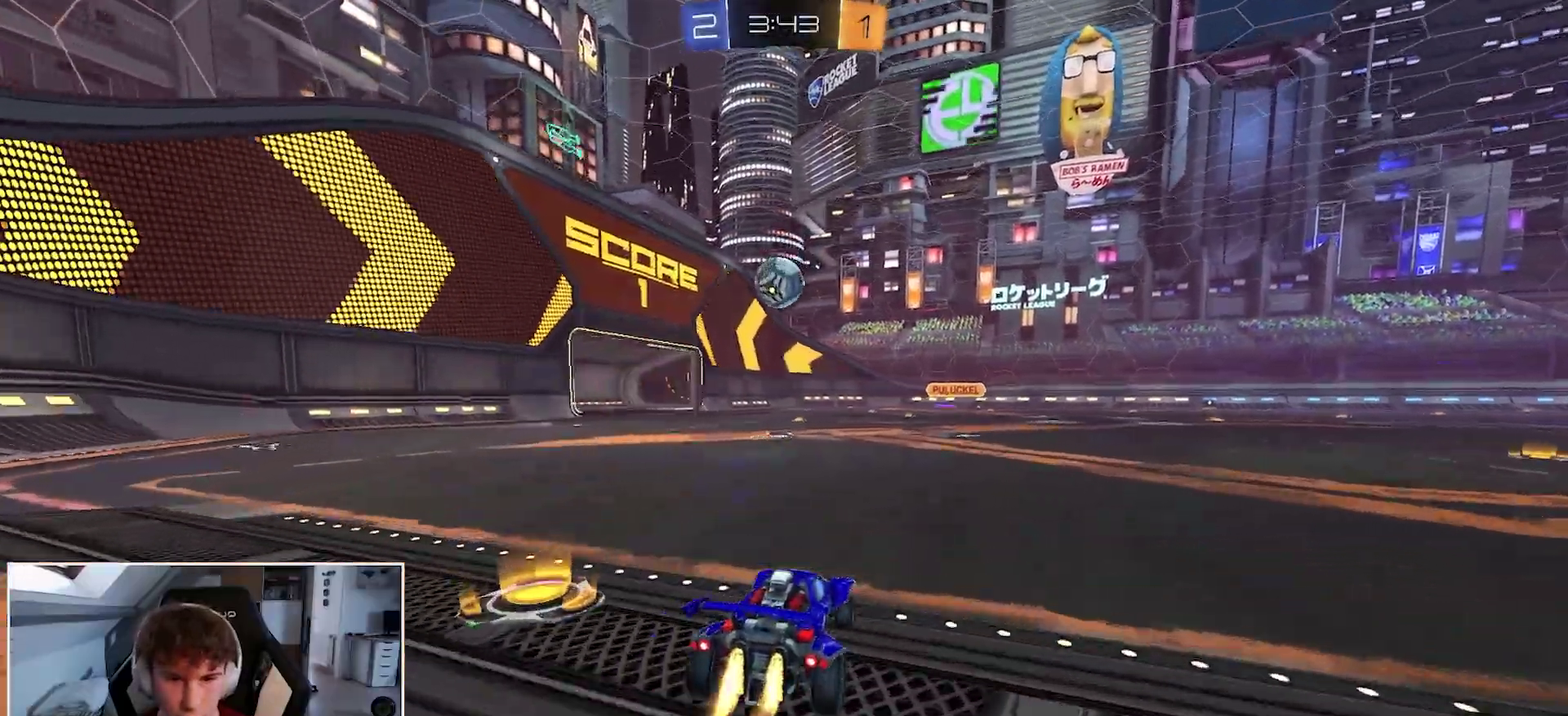
{"buttons": ["B", "R1"], "right_stick": "center", "events": []}
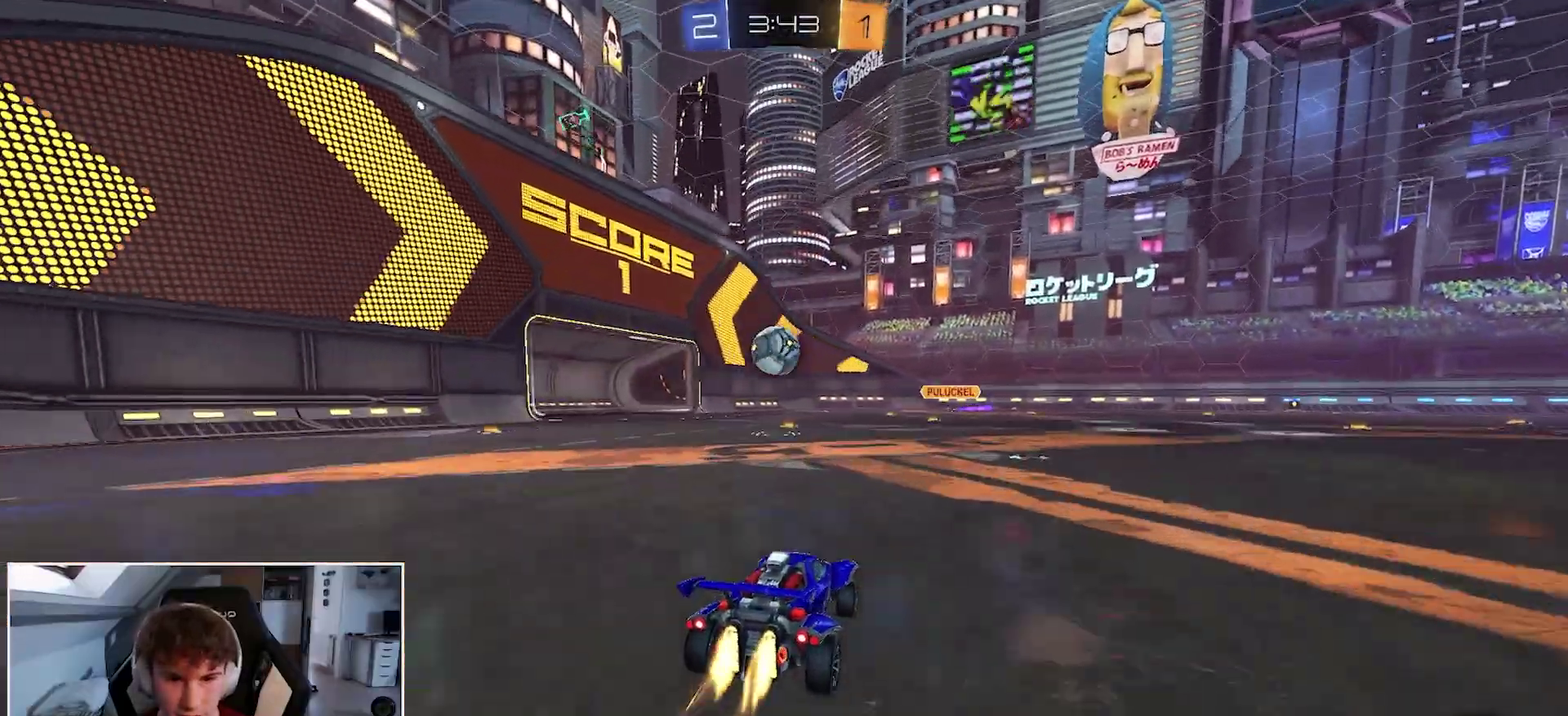
{"buttons": ["B", "R1"], "right_stick": "center", "events": []}
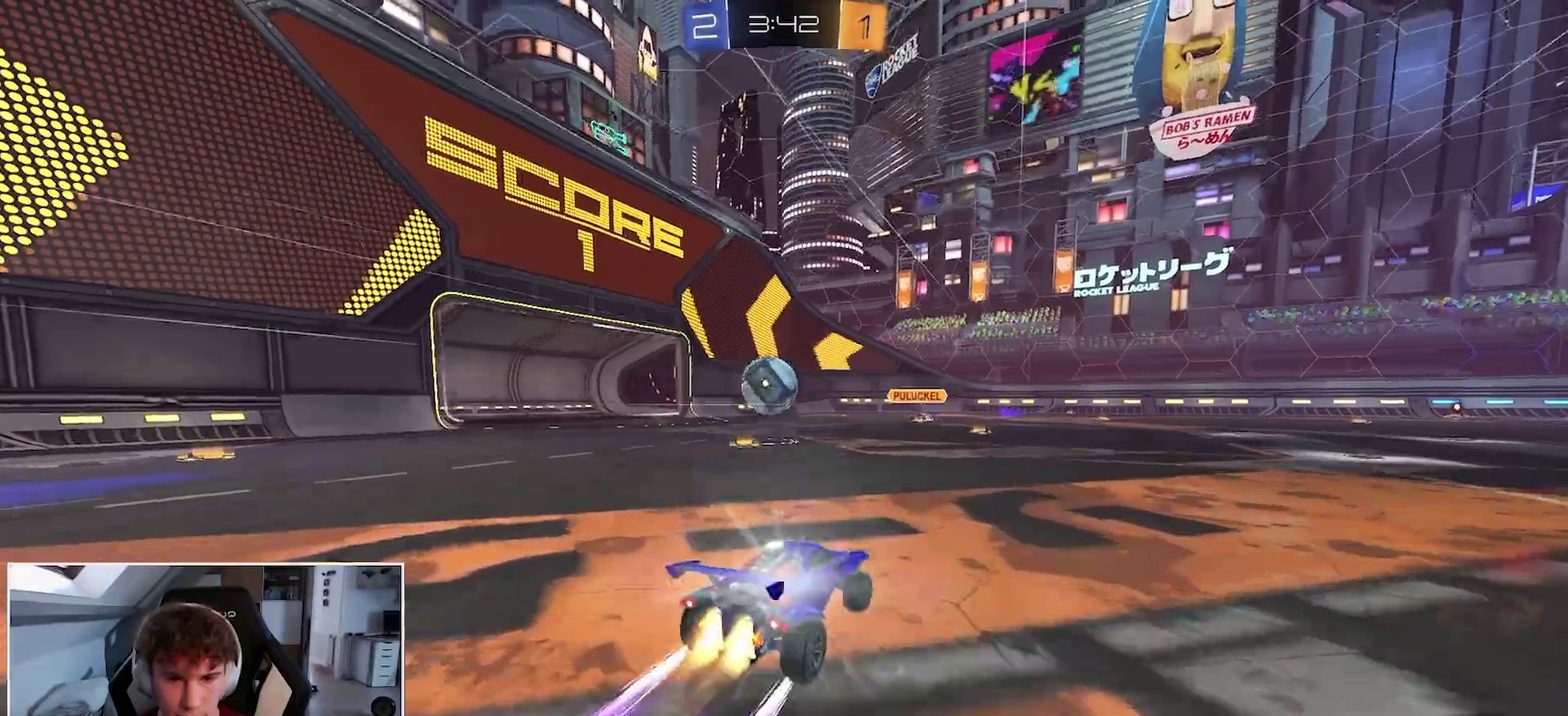
{"buttons": ["R1"], "right_stick": "center", "events": [[200, "B", "up"]]}
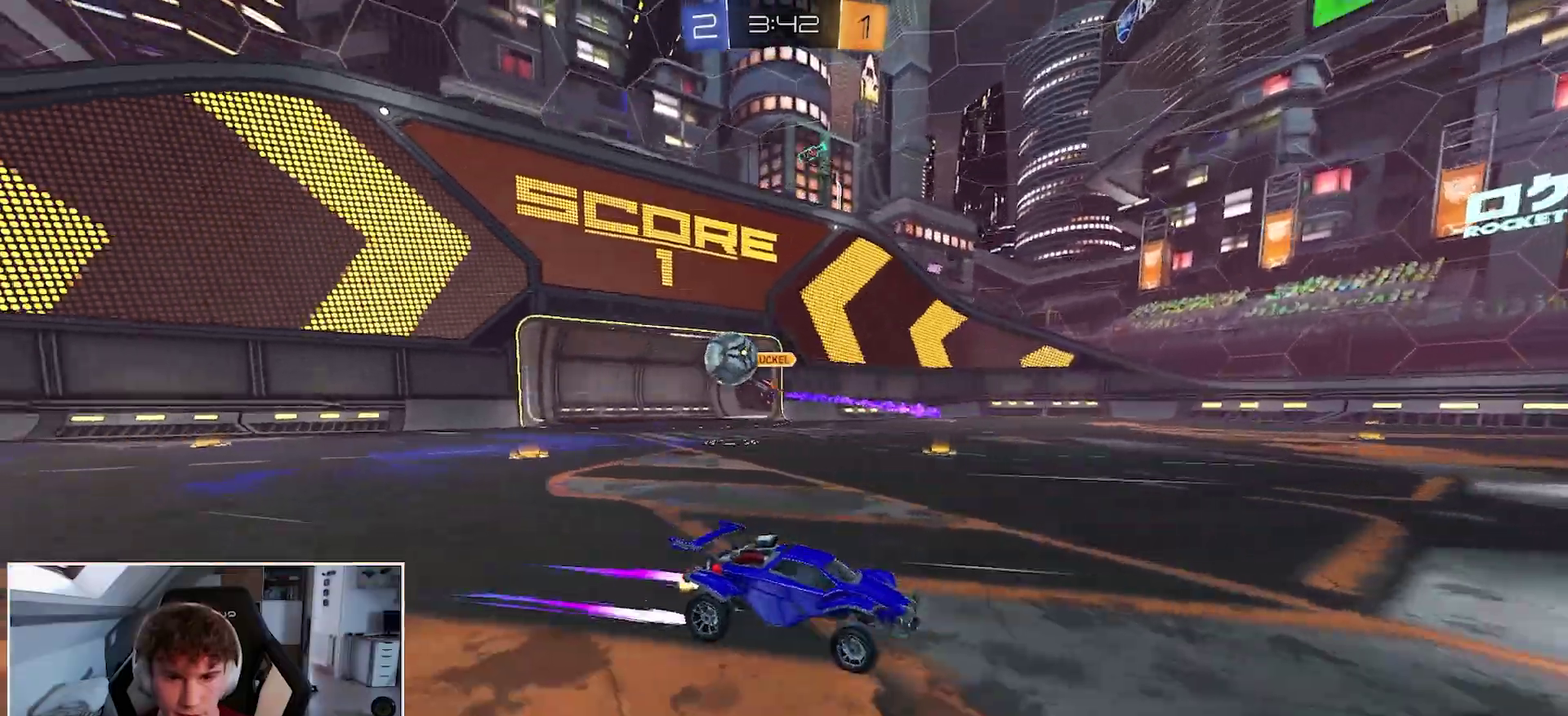
{"buttons": ["R1"], "right_stick": "center", "events": []}
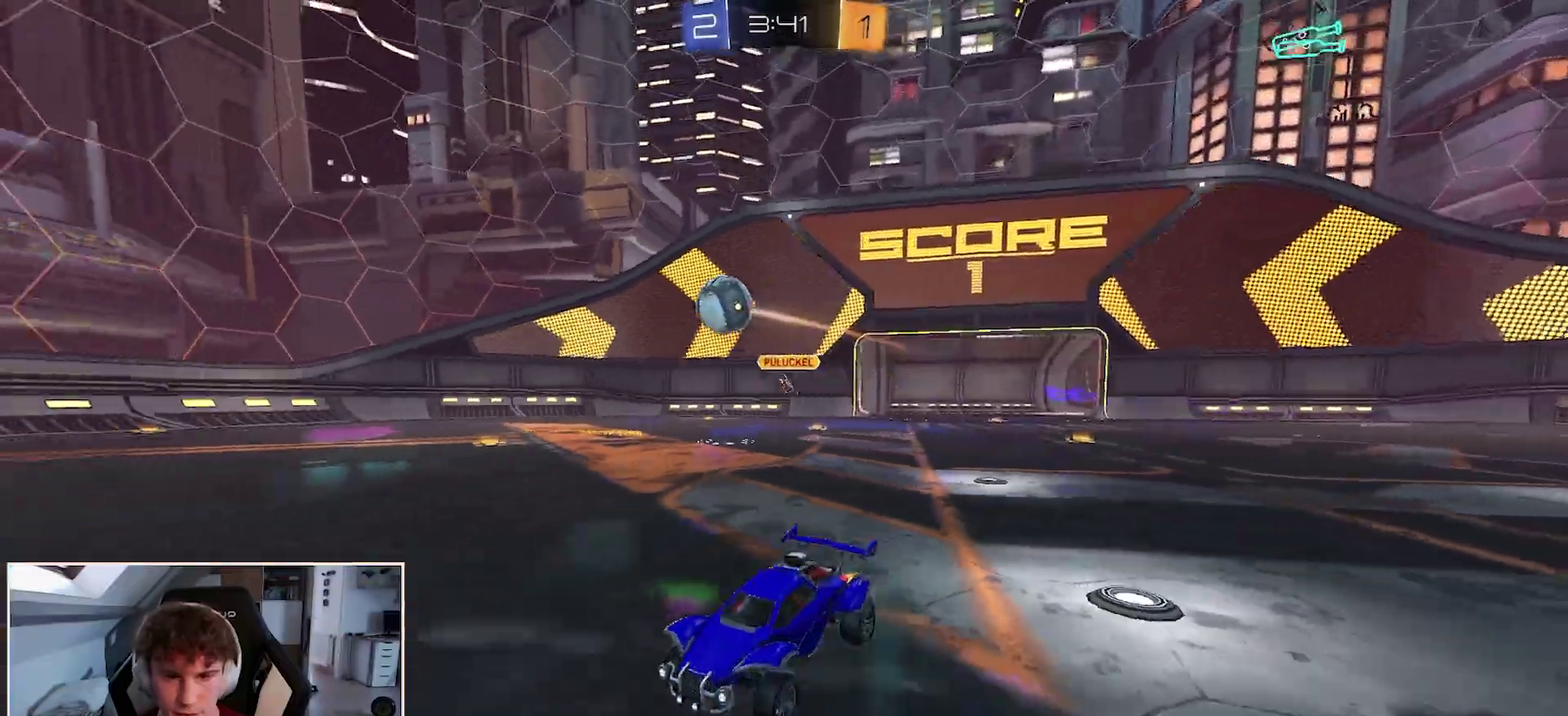
{"buttons": ["R1"], "right_stick": "center", "events": [[167, "B", "down"], [450, "B", "up"]]}
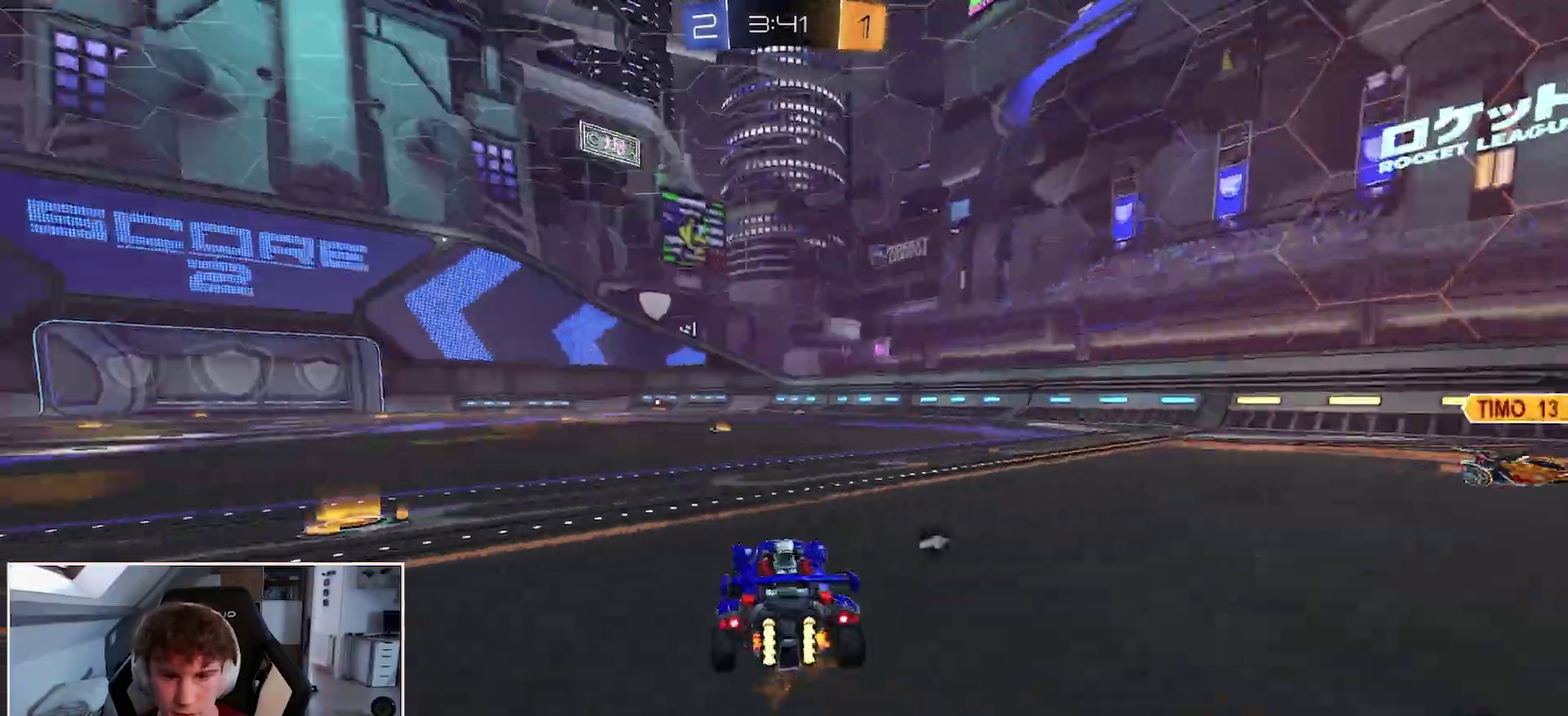
{"buttons": ["R1"], "right_stick": "center", "events": []}
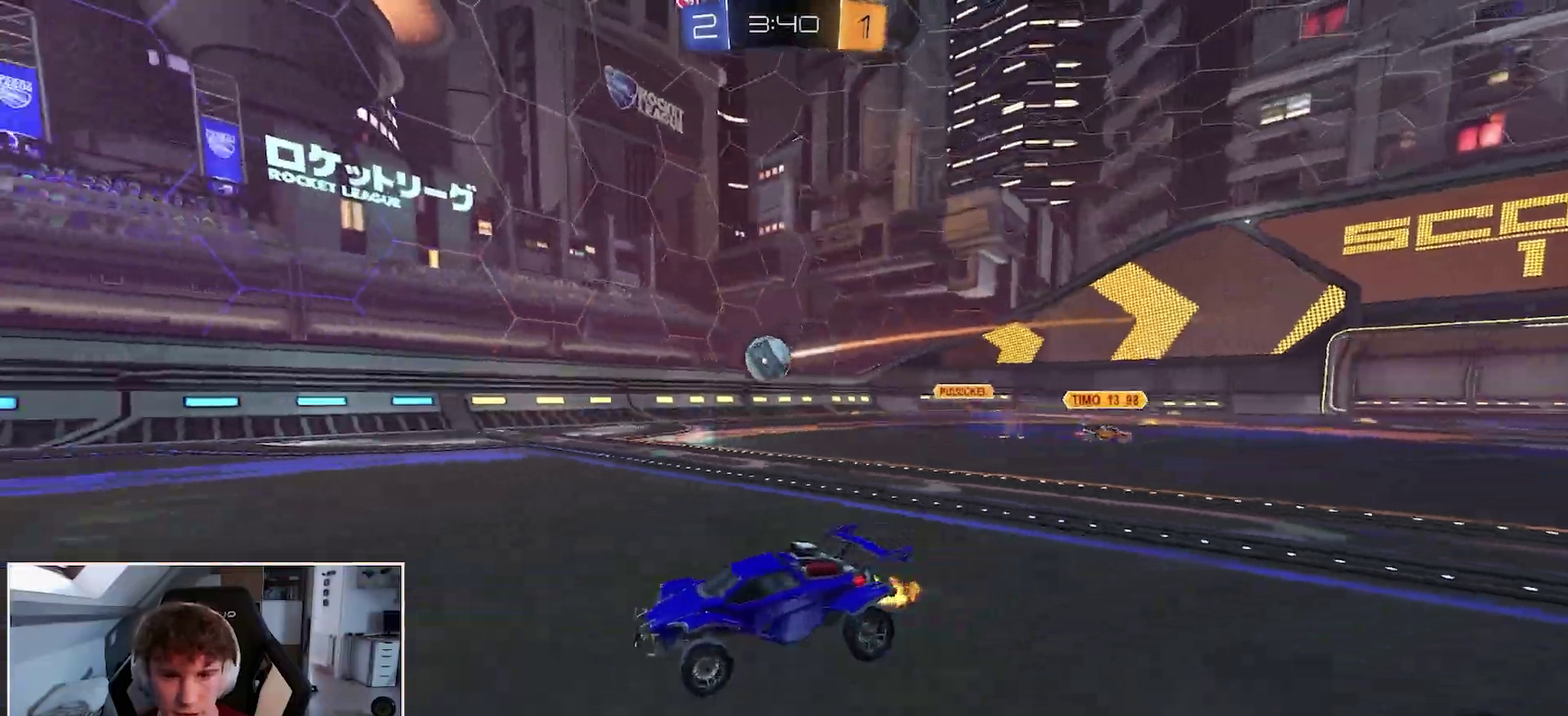
{"buttons": ["R1"], "right_stick": "center", "events": [[217, "B", "down"], [467, "B", "up"]]}
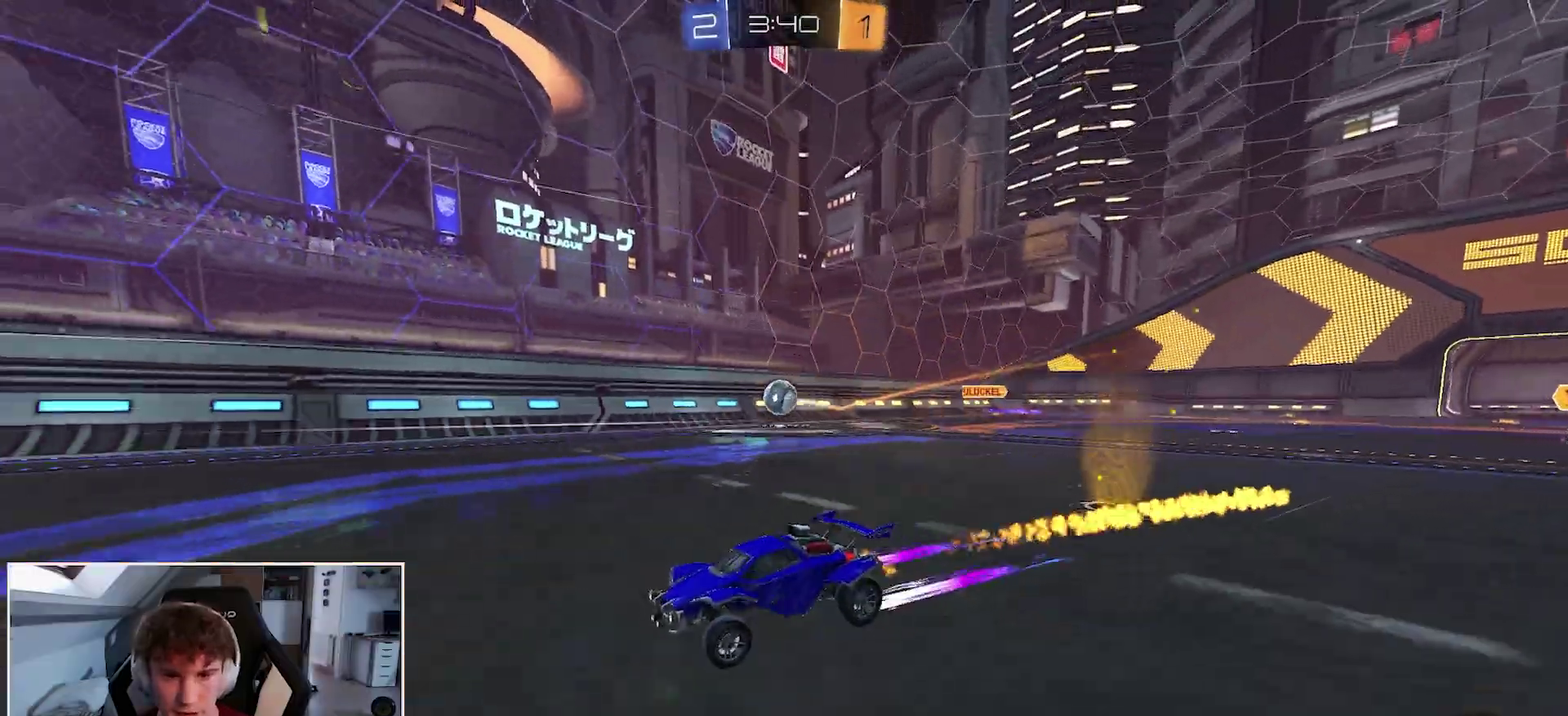
{"buttons": ["R1"], "right_stick": "center", "events": []}
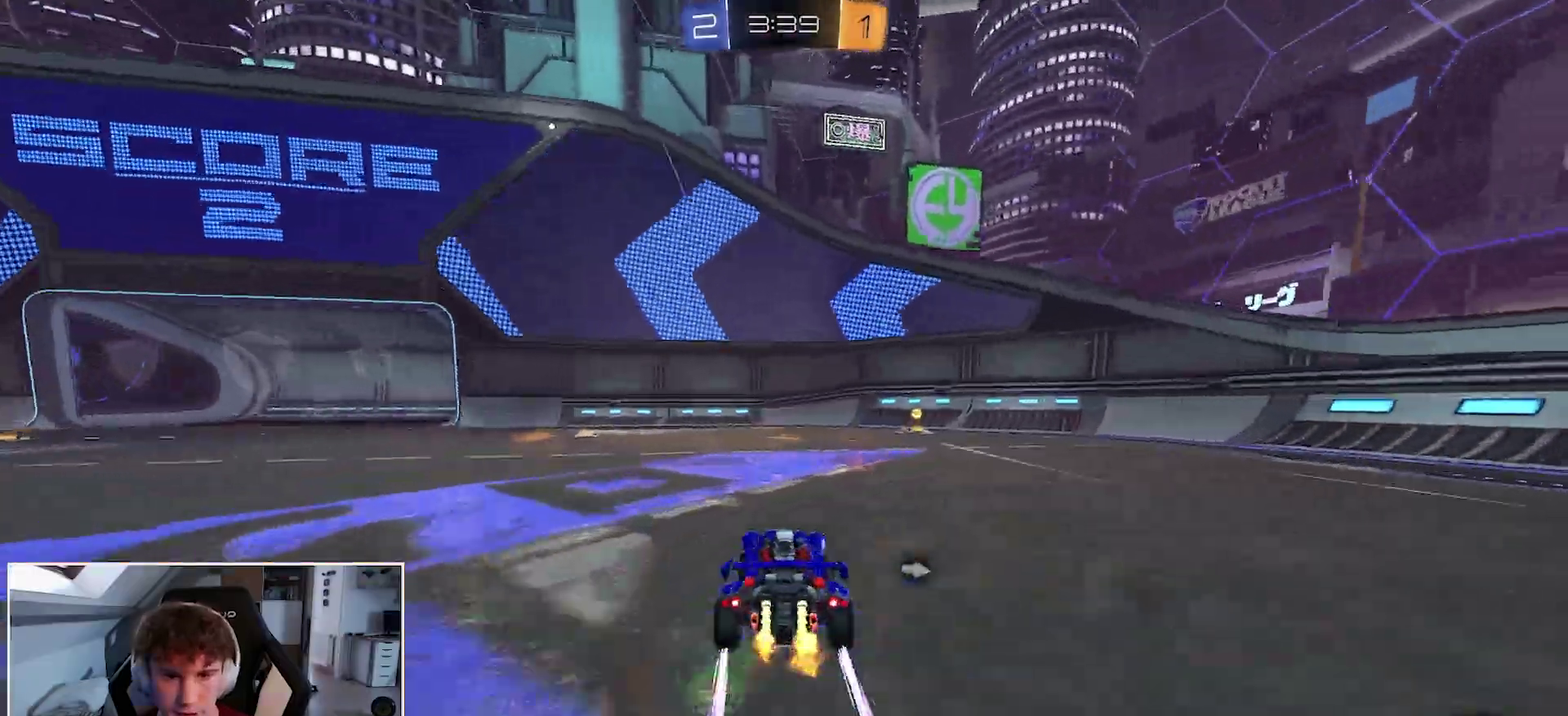
{"buttons": ["Y", "R1"], "right_stick": "center", "events": [[117, "B", "down"], [300, "B", "up"], [417, "Y", "down"]]}
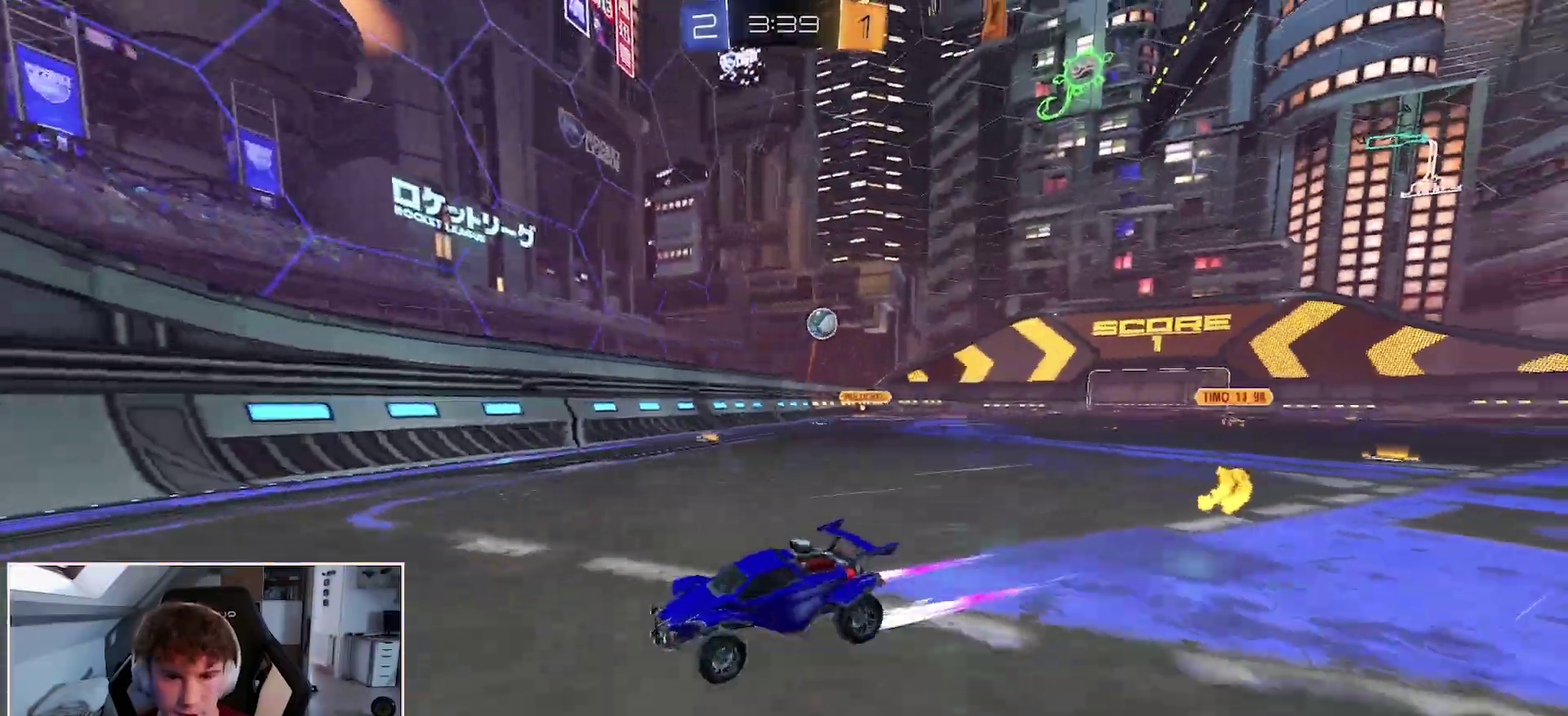
{"buttons": ["R1"], "right_stick": "center", "events": [[117, "Y", "up"], [383, "Y", "down"], [483, "Y", "up"]]}
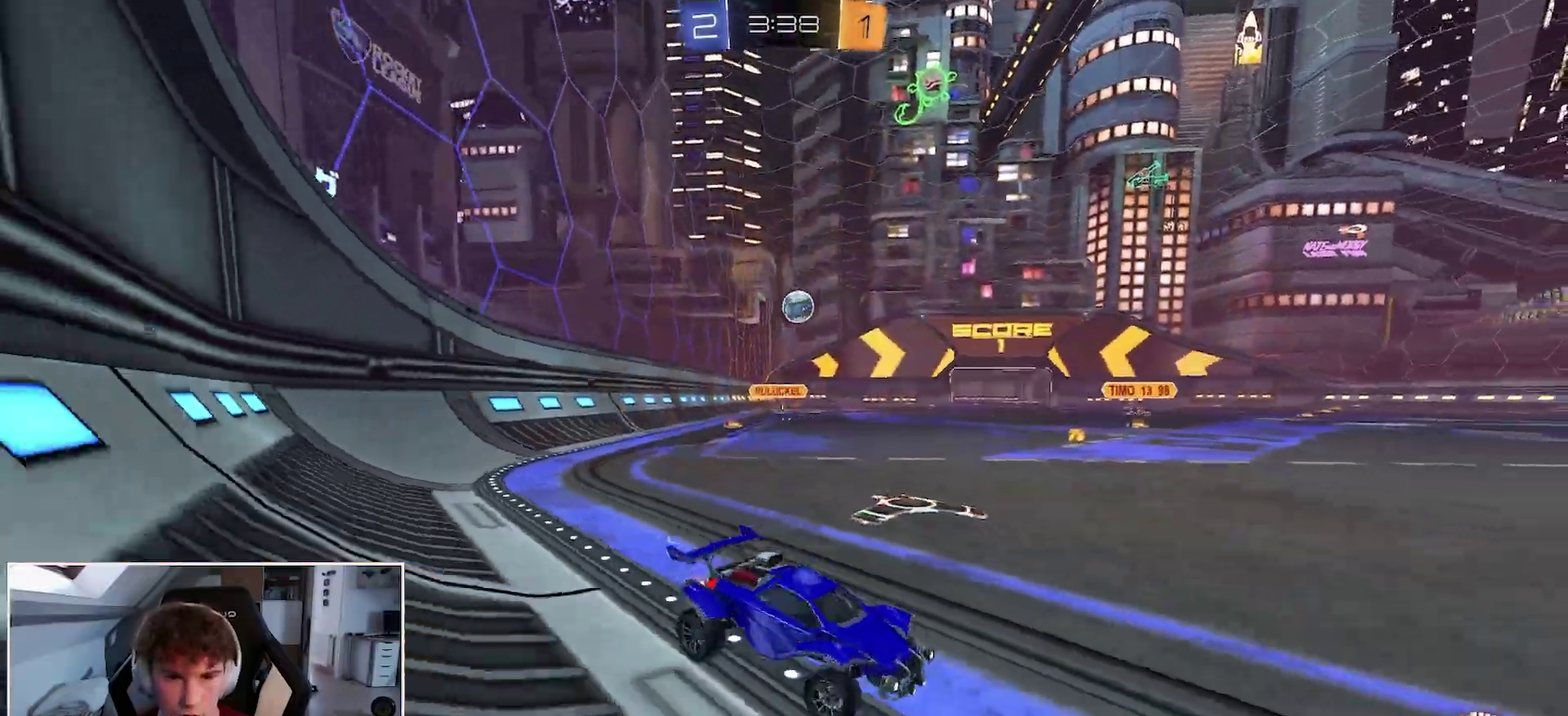
{"buttons": ["B", "R1"], "right_stick": "center", "events": [[183, "B", "down"]]}
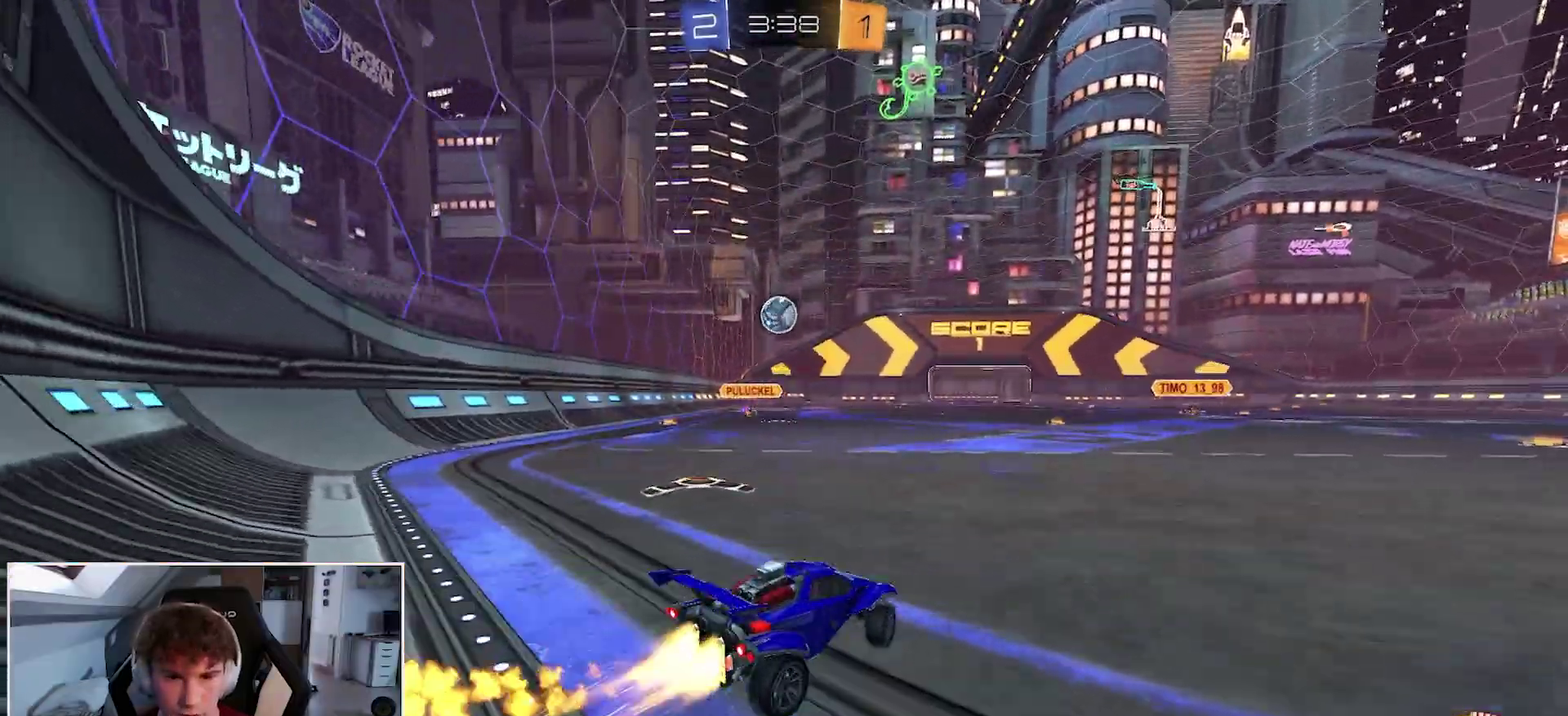
{"buttons": ["B", "R1"], "right_stick": "center", "events": [[200, "B", "up"], [400, "B", "down"]]}
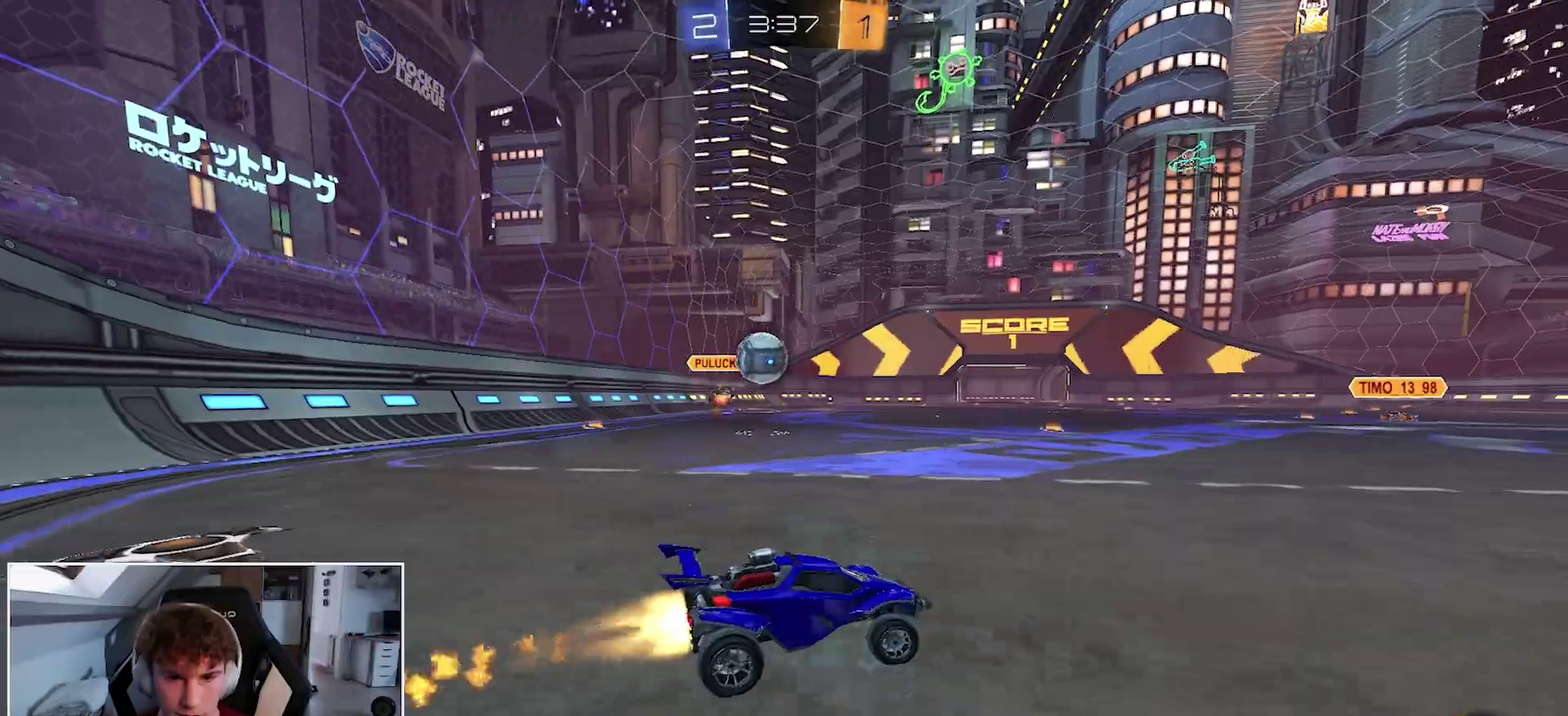
{"buttons": ["A", "B", "R1"], "right_stick": "center", "events": [[267, "B", "up"], [417, "B", "down"], [467, "A", "down"]]}
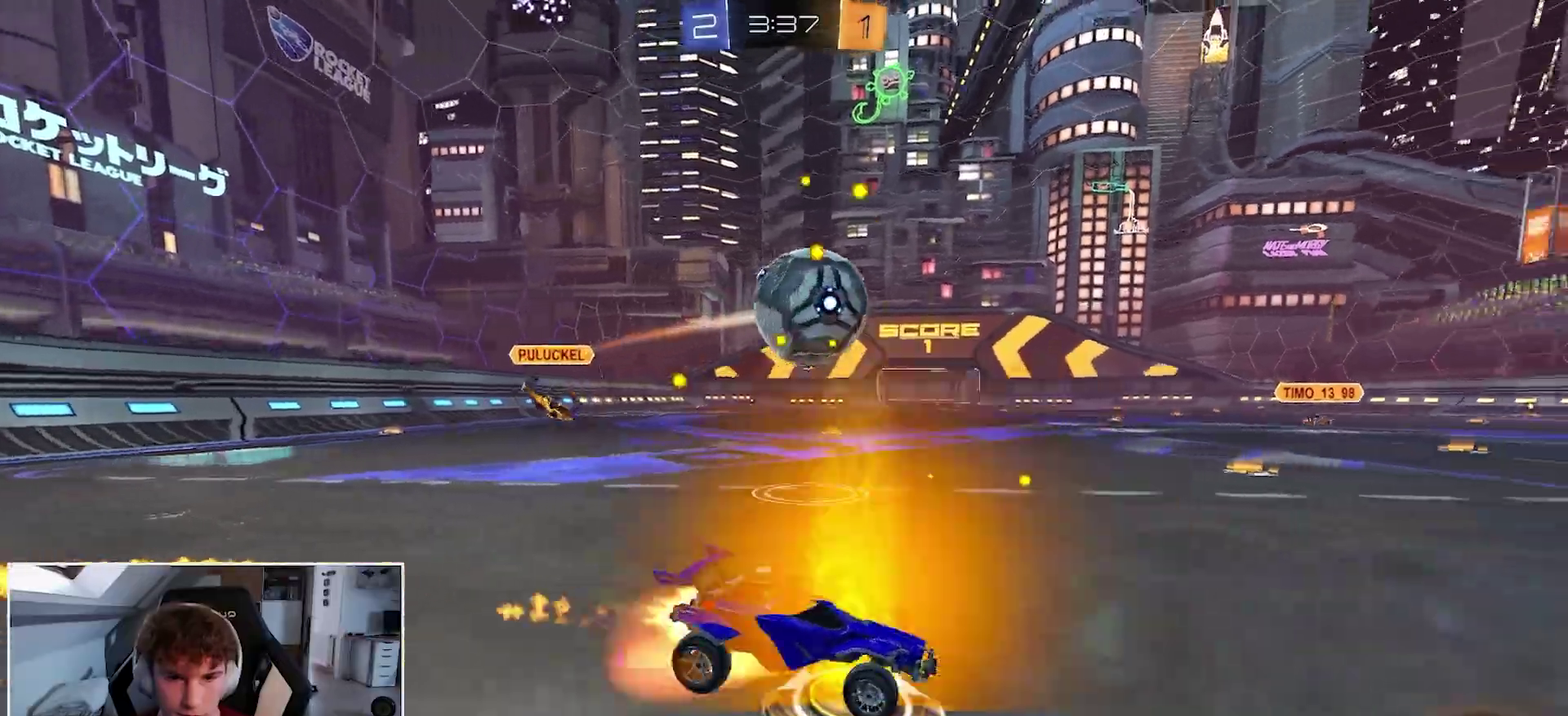
{"buttons": ["B", "L2", "R1"], "right_stick": "center", "events": [[150, "A", "up"], [250, "A", "down"], [250, "L2", "down"], [400, "A", "up"]]}
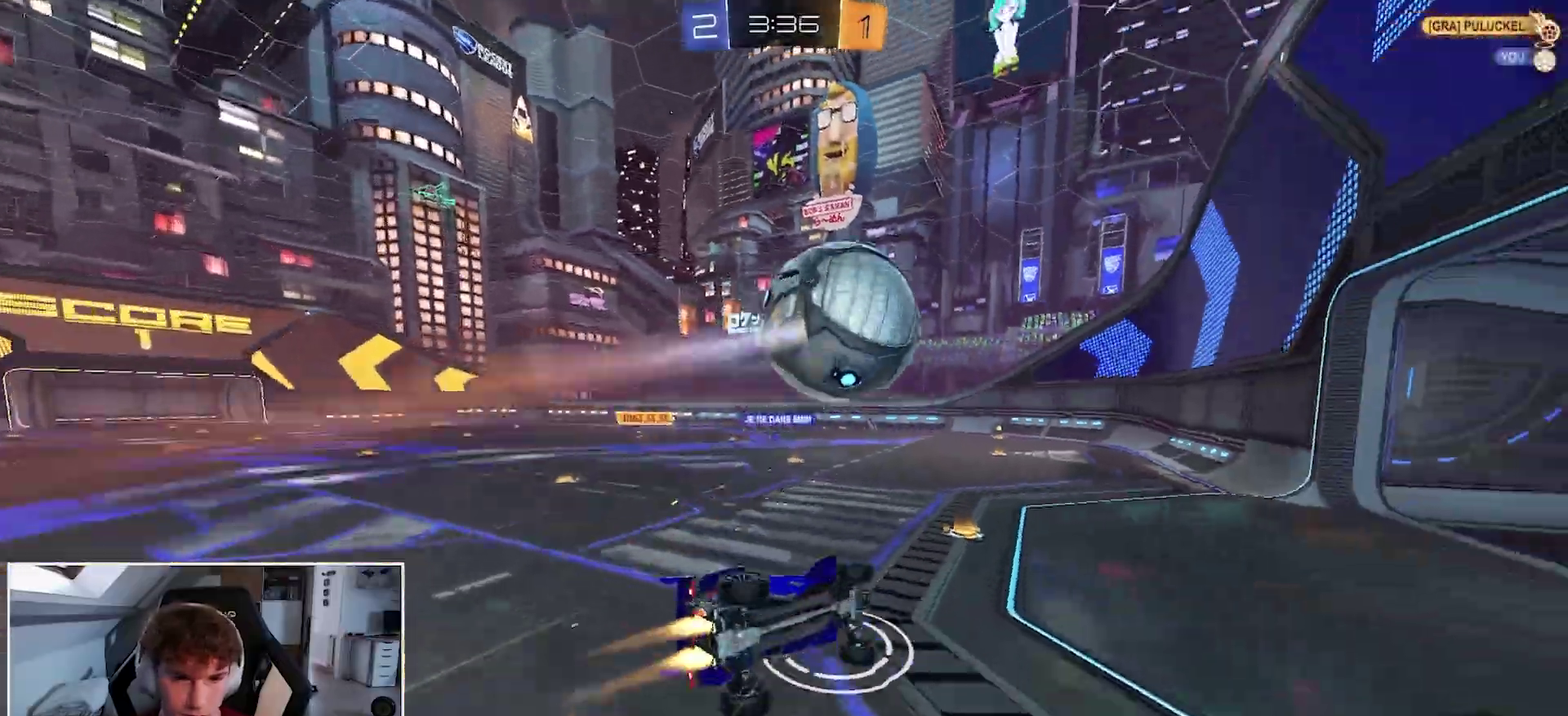
{"buttons": ["R1"], "right_stick": "center", "events": [[200, "B", "up"], [500, "L2", "up"]]}
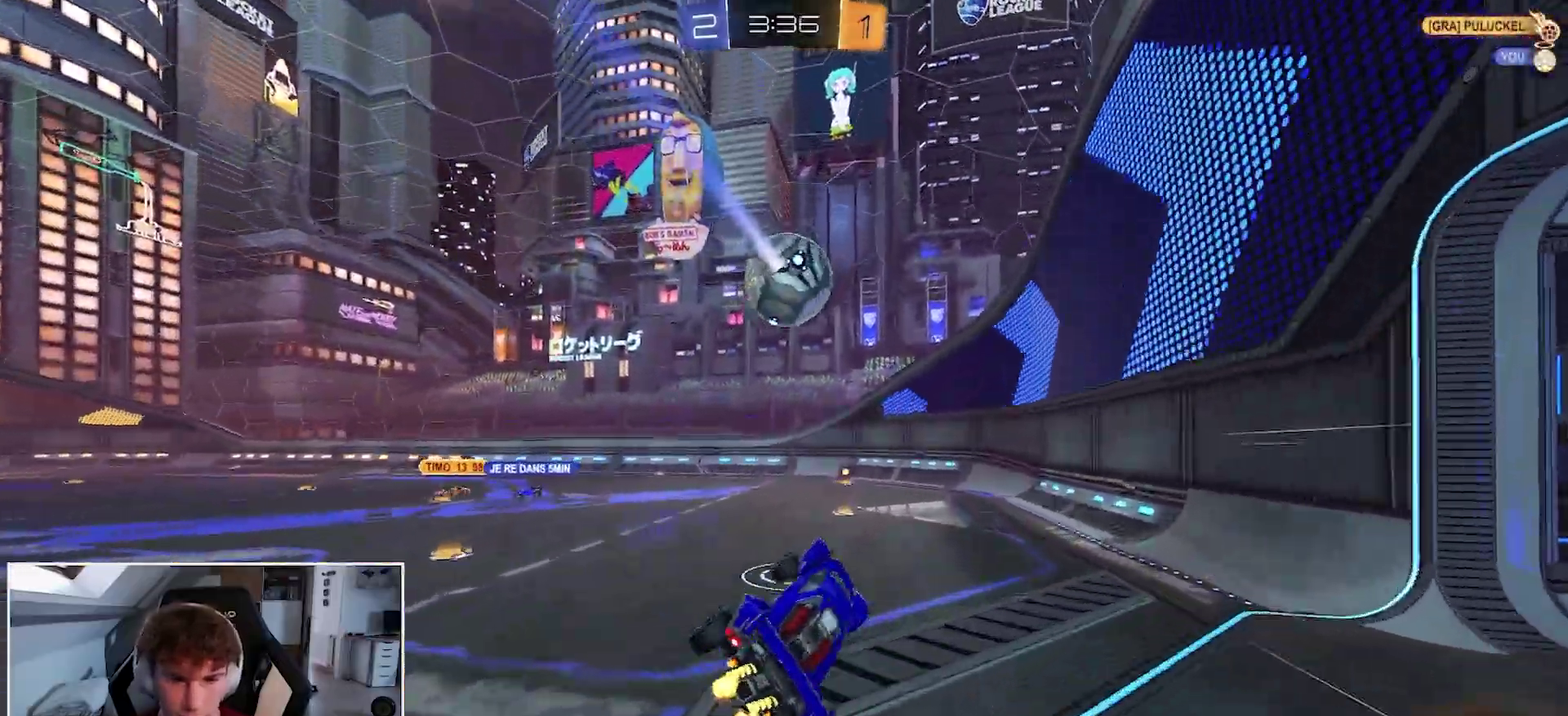
{"buttons": ["R1"], "right_stick": "center", "events": []}
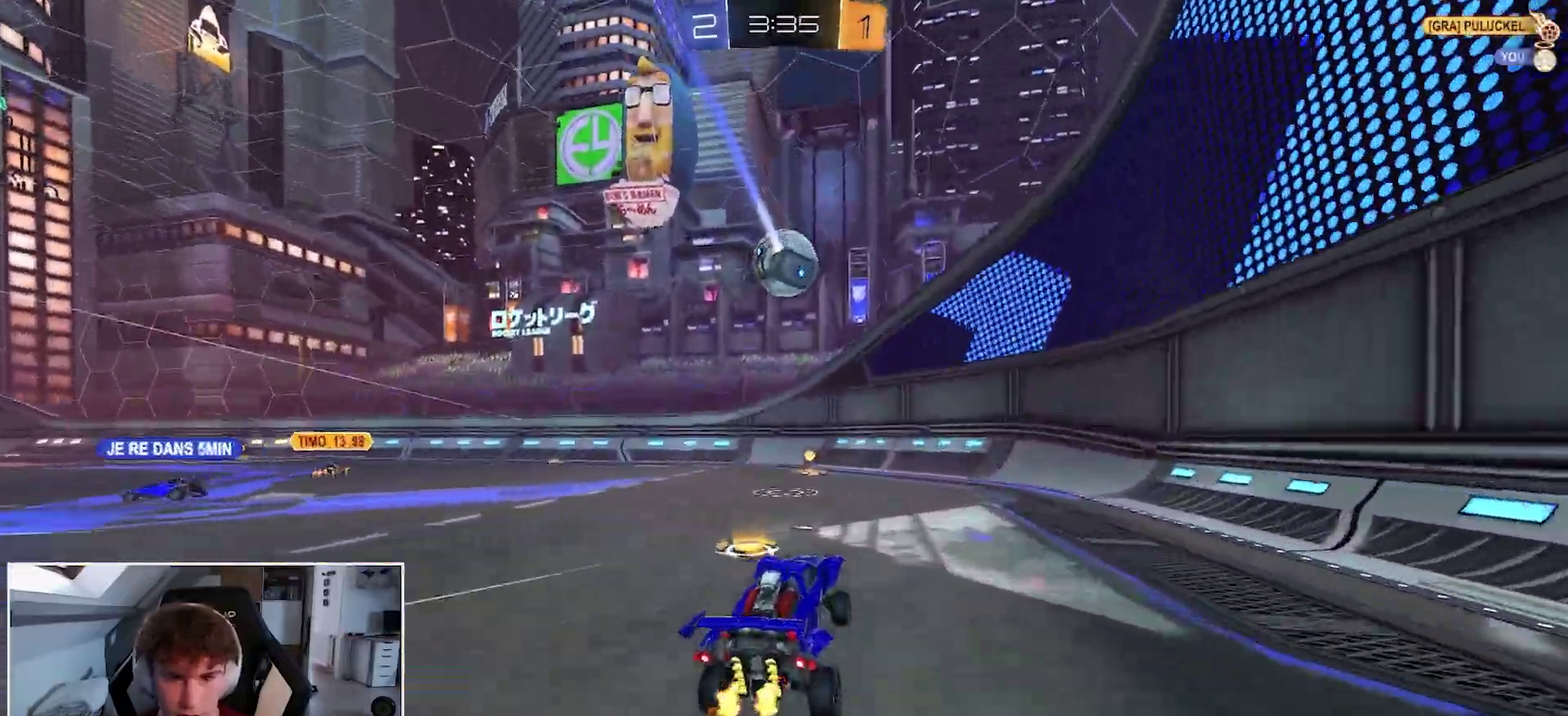
{"buttons": ["R1"], "right_stick": "center", "events": [[133, "B", "down"], [250, "B", "up"]]}
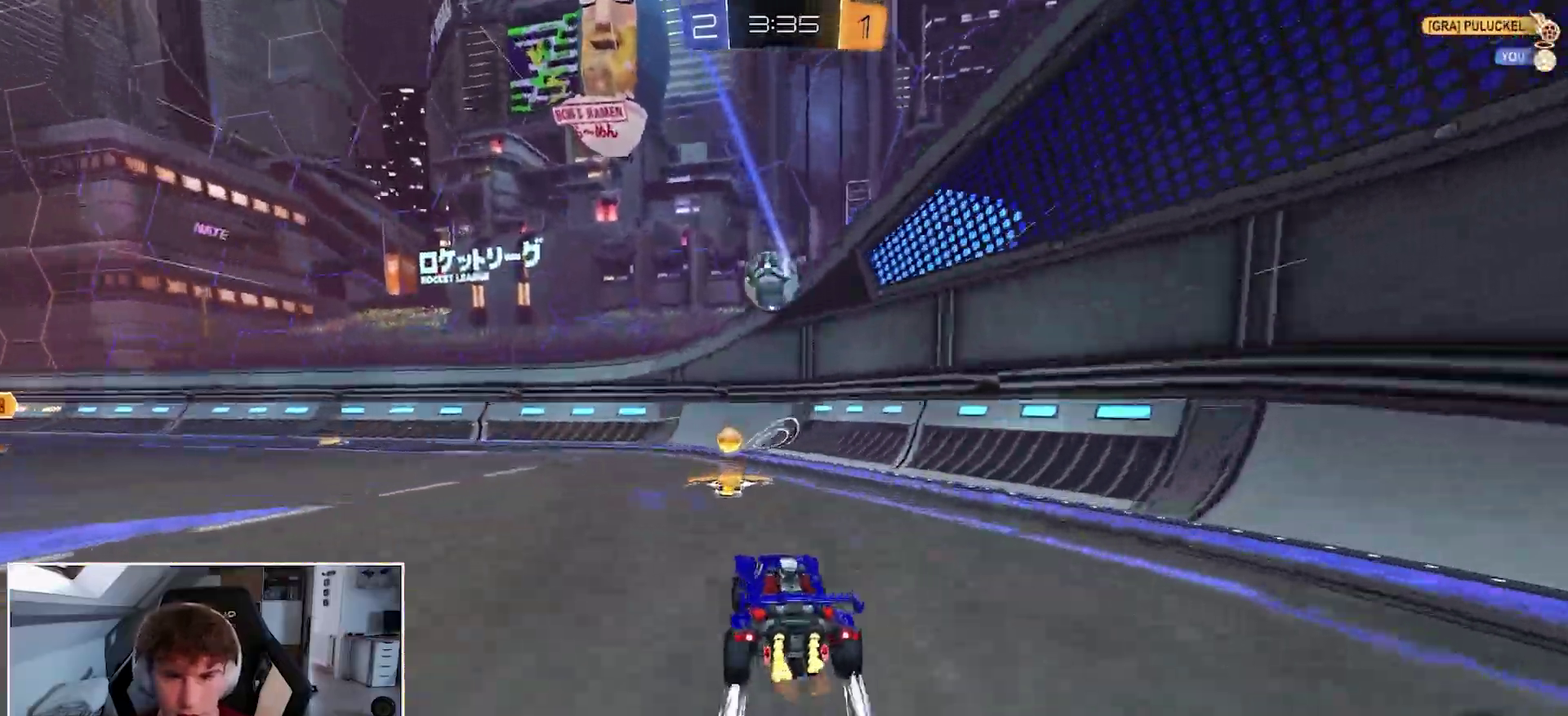
{"buttons": ["B", "R1"], "right_stick": "center", "events": [[67, "Y", "down"], [150, "Y", "up"], [267, "B", "down"]]}